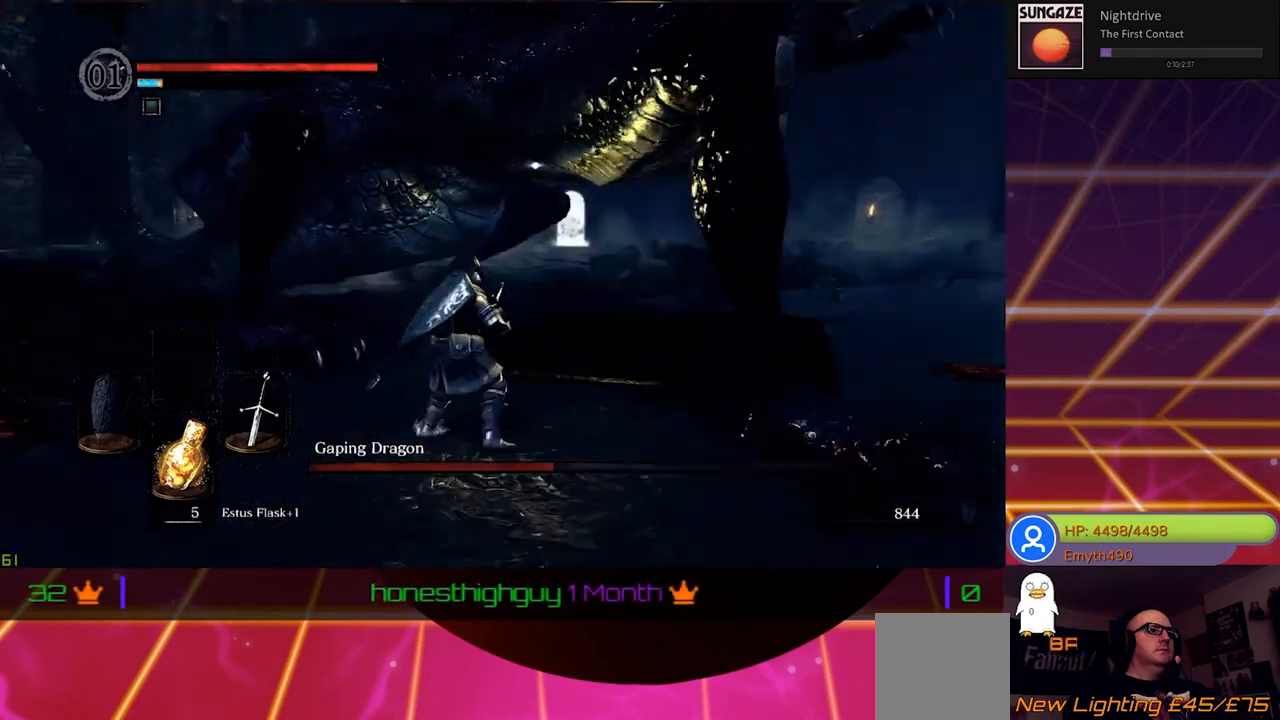
Gameplay with a controller (Xbox layout); each line is a JSON object with the inputs held at the frame after it. "events" lists button and stick changes between this image and that frame as [ms after this image, input, new state], when the widget could be followed in between.
{"buttons": [], "left_stick": "left", "right_stick": "center", "events": []}
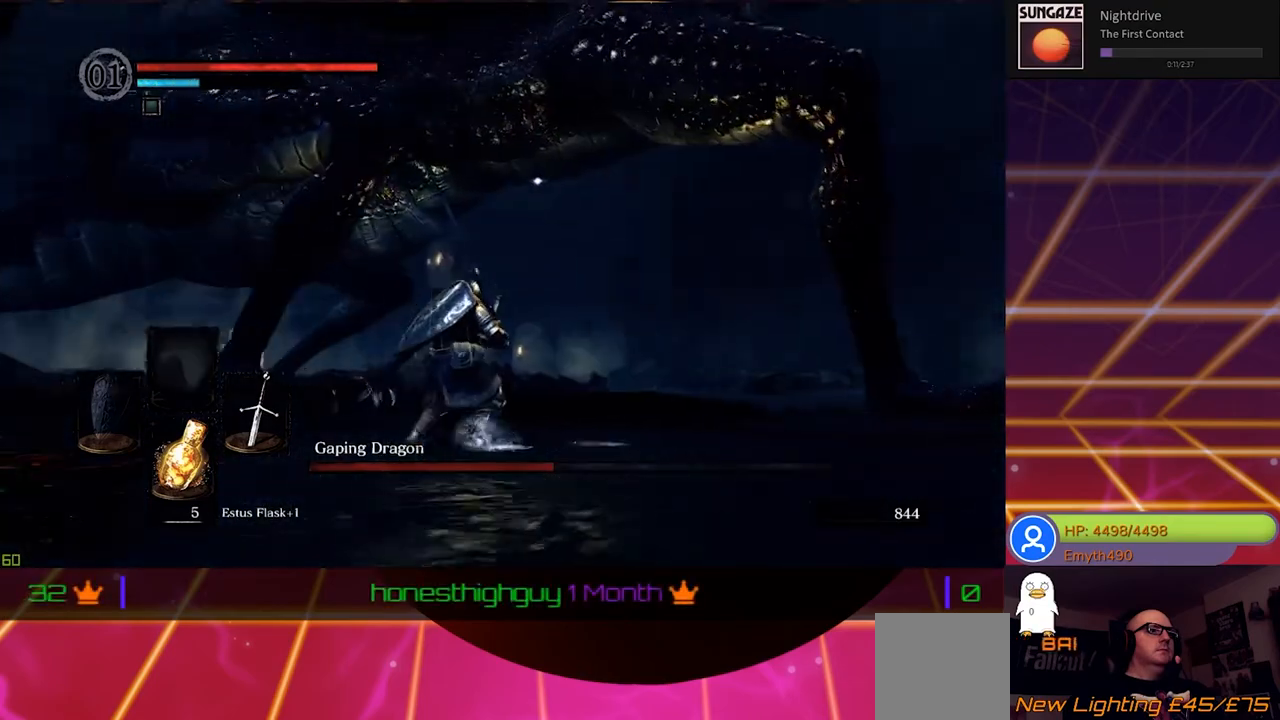
{"buttons": [], "left_stick": "left", "right_stick": "center", "events": []}
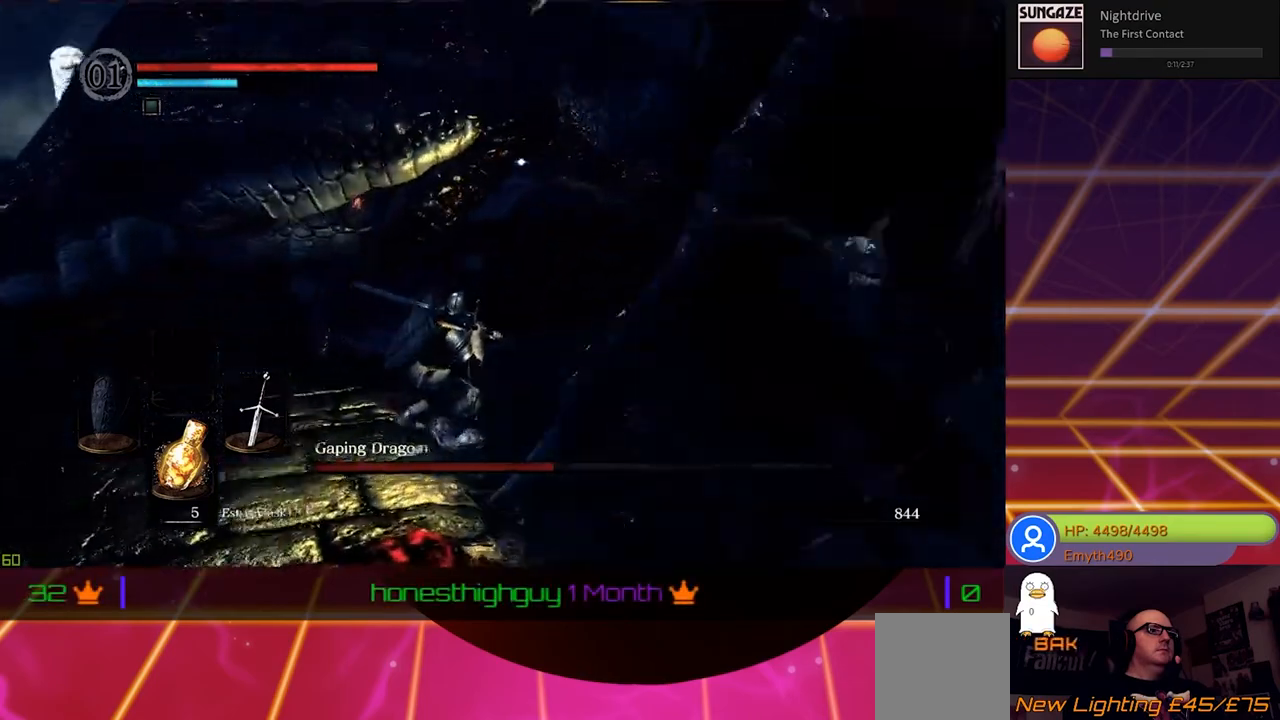
{"buttons": [], "left_stick": "left", "right_stick": "center", "events": []}
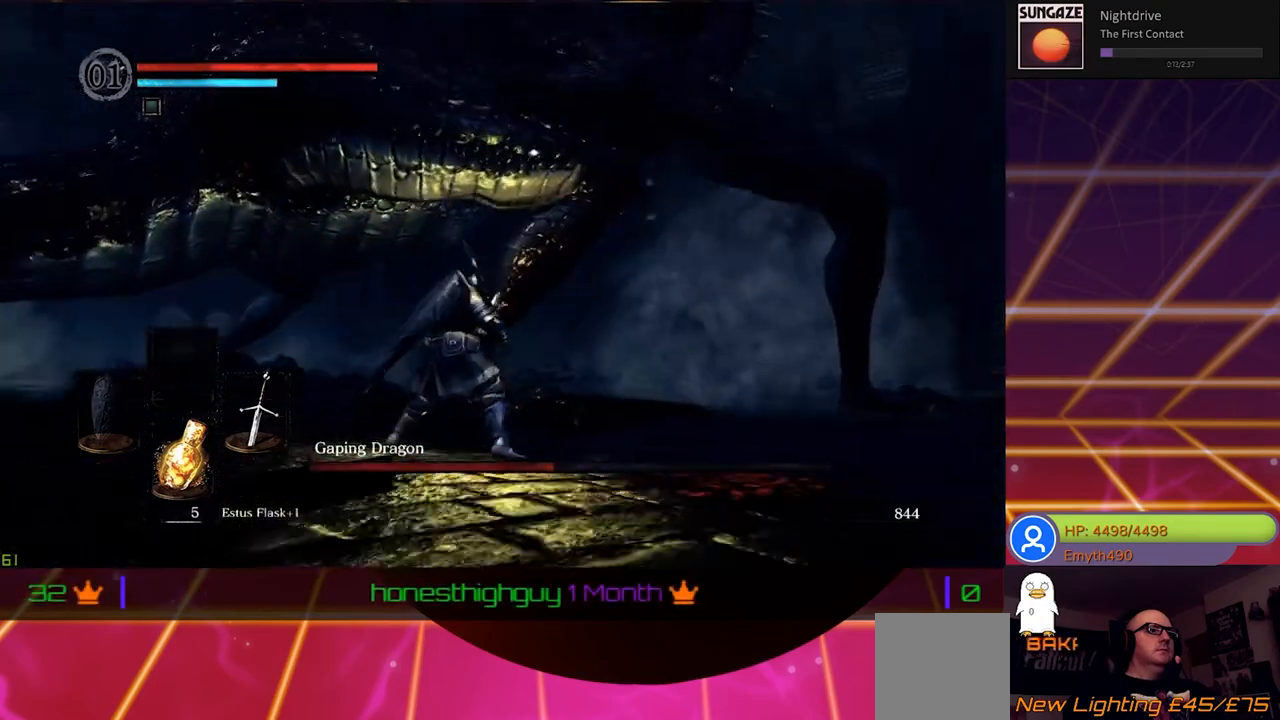
{"buttons": [], "left_stick": "left", "right_stick": "center", "events": []}
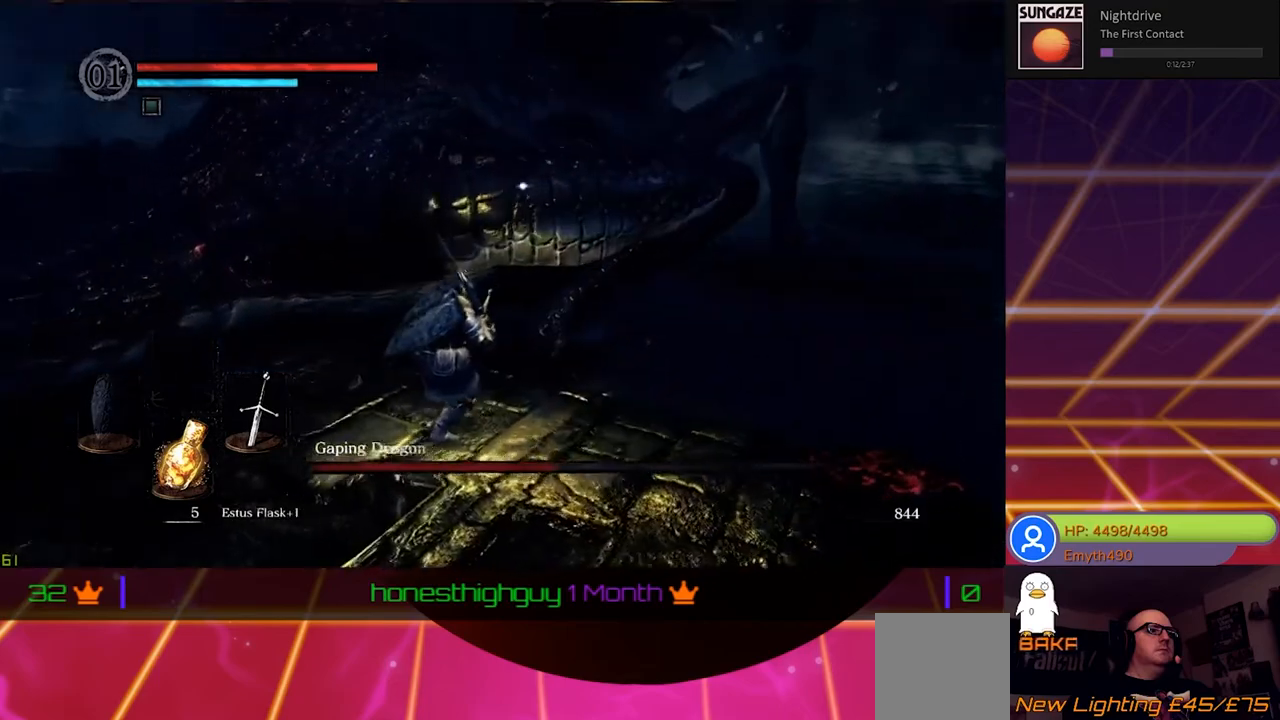
{"buttons": [], "left_stick": "left", "right_stick": "center", "events": [[100, "R1", "down"], [283, "R1", "up"]]}
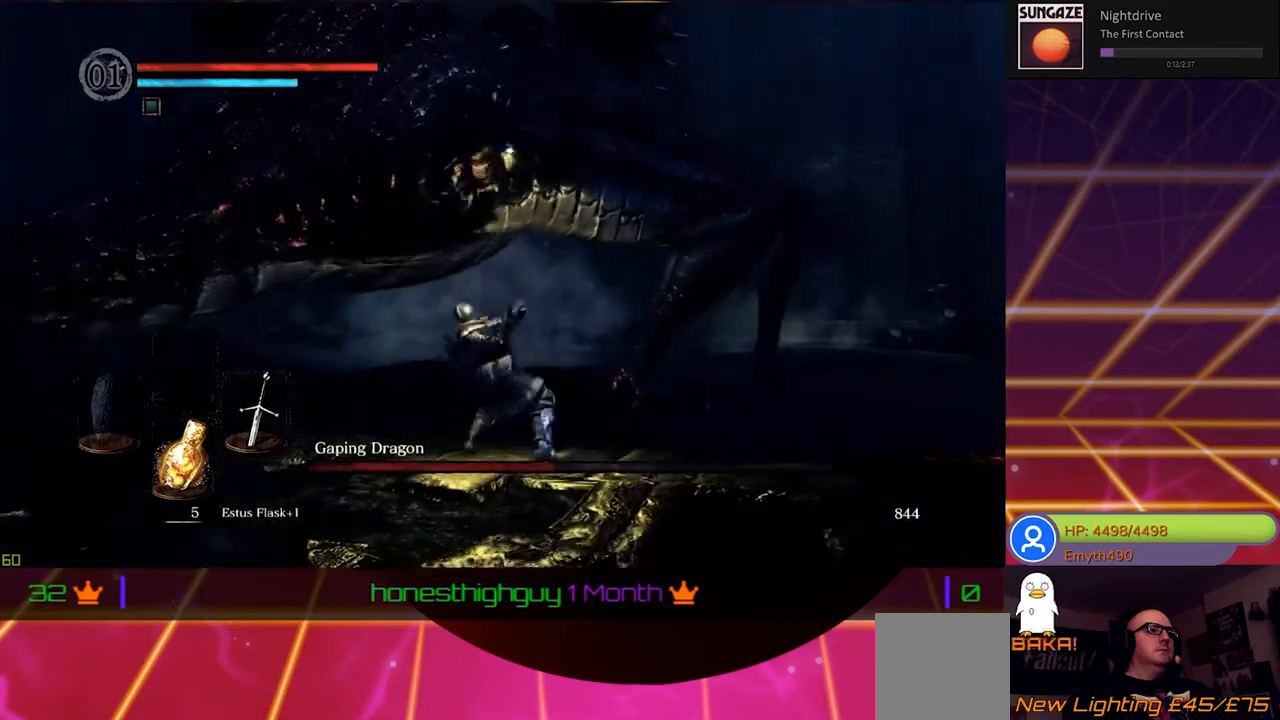
{"buttons": [], "left_stick": "left", "right_stick": "center", "events": [[67, "R1", "down"], [267, "R1", "up"], [367, "R1", "down"], [500, "R1", "up"]]}
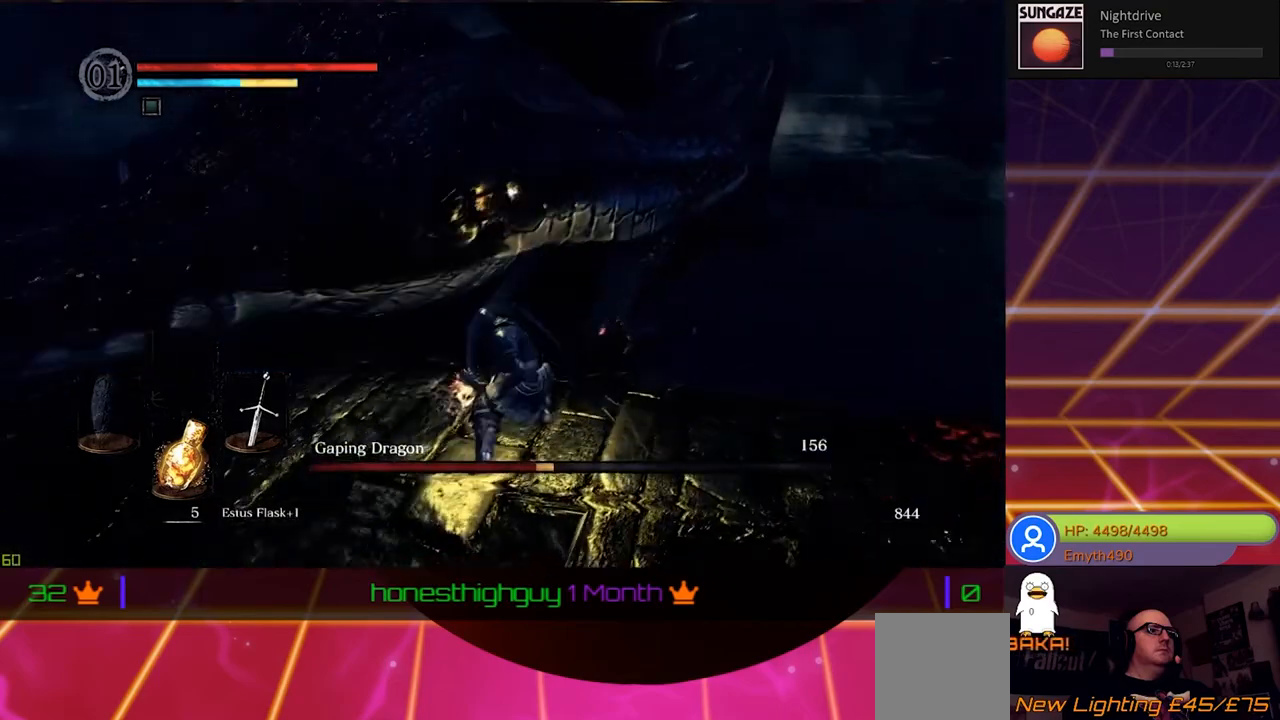
{"buttons": ["R1"], "left_stick": "left", "right_stick": "center", "events": [[117, "R1", "down"], [283, "R1", "up"], [450, "R1", "down"]]}
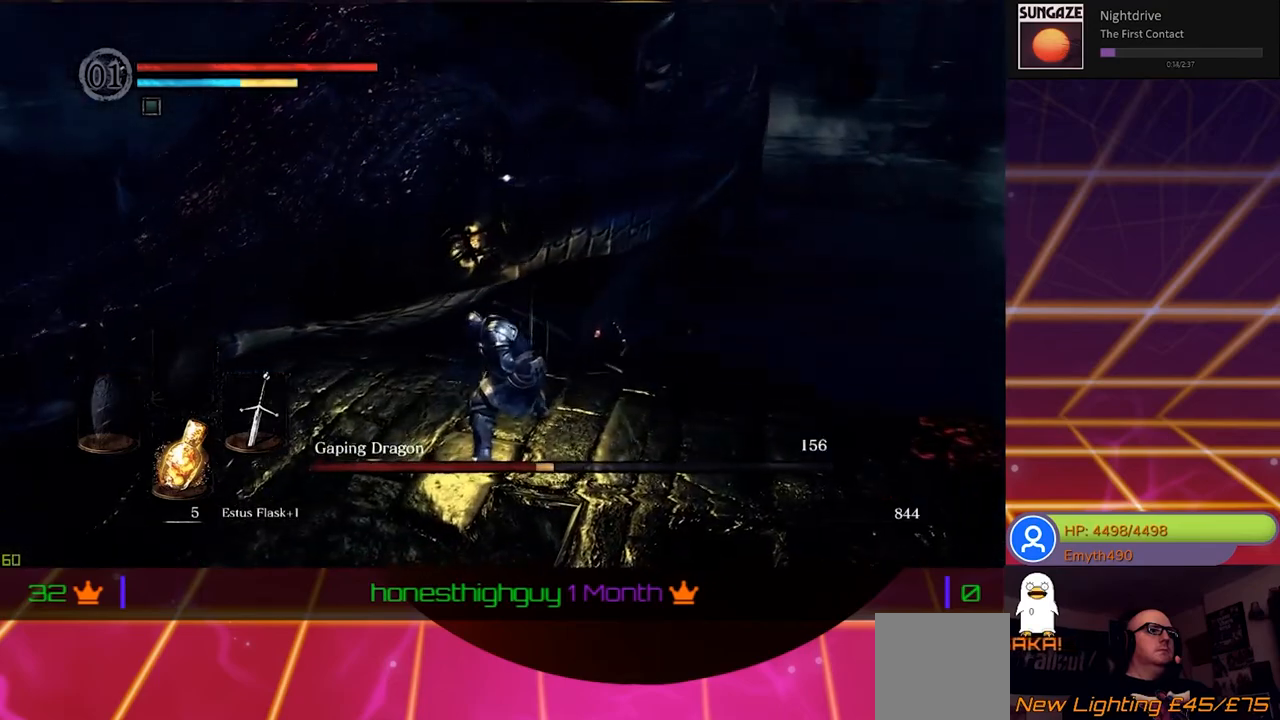
{"buttons": ["R1"], "left_stick": "left", "right_stick": "center", "events": [[100, "R1", "up"], [200, "R1", "down"], [350, "R1", "up"], [450, "R1", "down"]]}
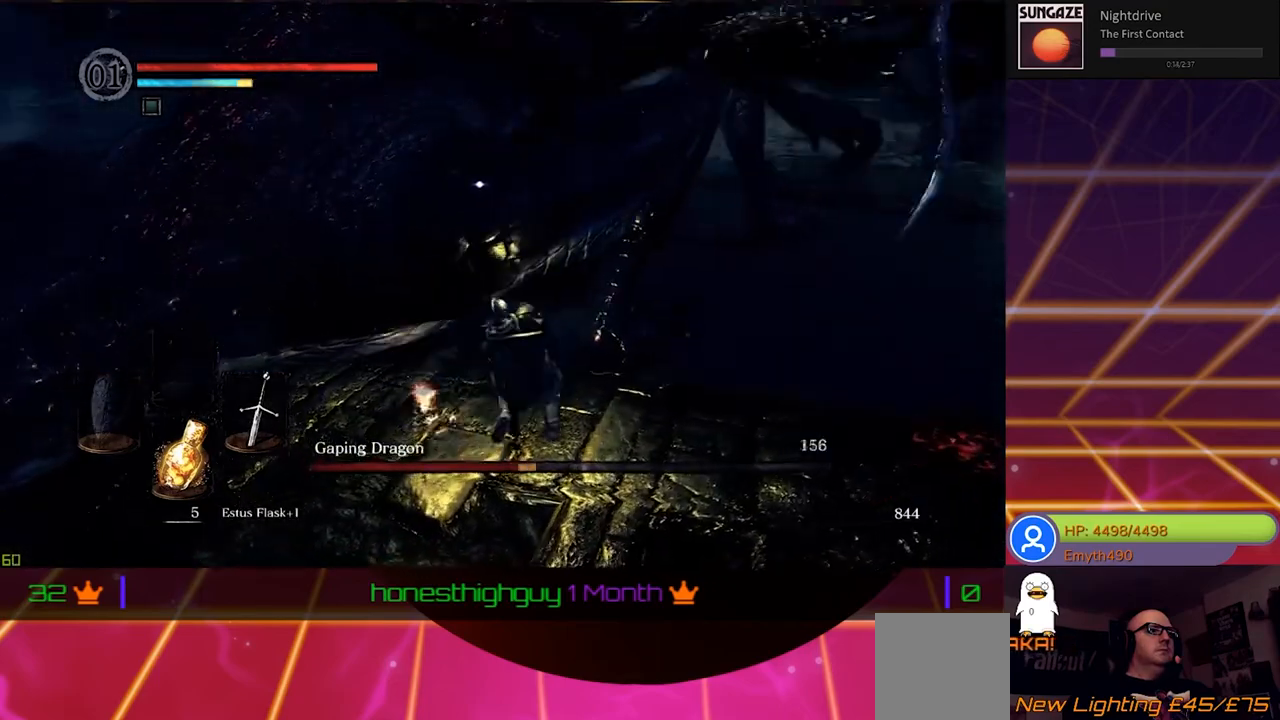
{"buttons": ["R1"], "left_stick": "left", "right_stick": "center", "events": [[83, "R1", "up"], [183, "R1", "down"], [333, "R1", "up"], [450, "R1", "down"]]}
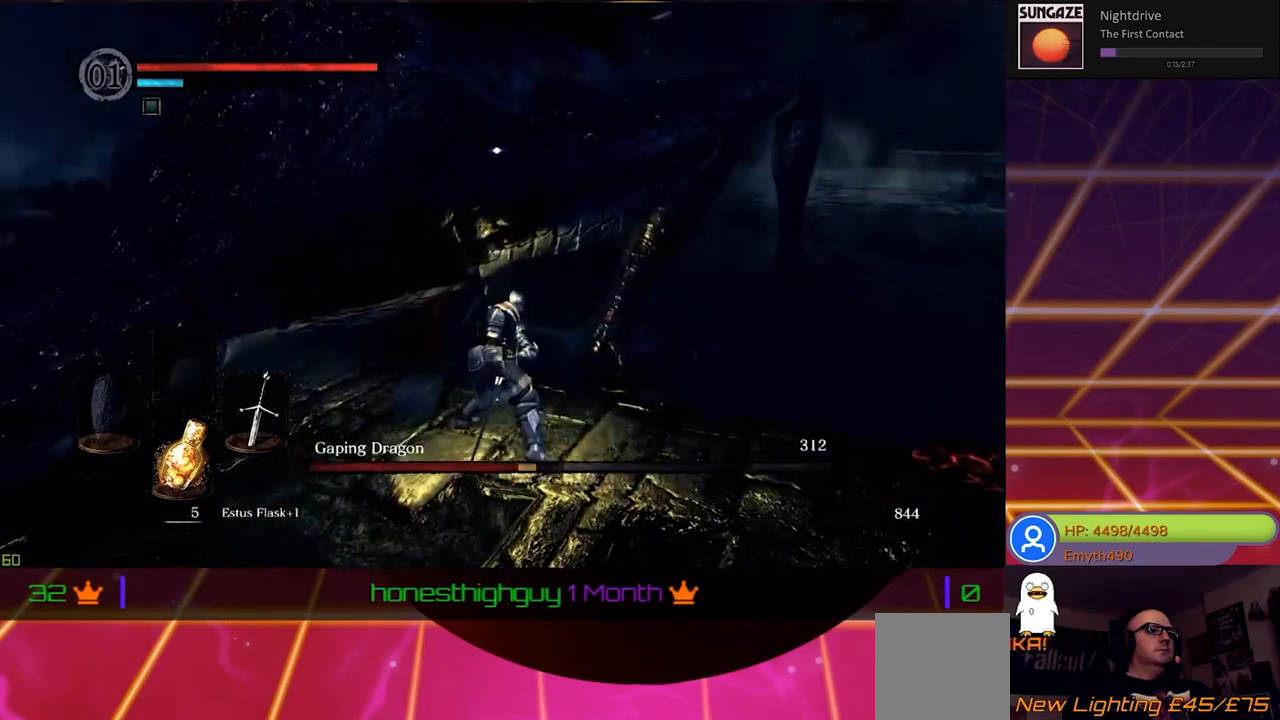
{"buttons": ["R1"], "left_stick": "left", "right_stick": "left", "events": [[100, "R1", "up"], [183, "R1", "down"], [367, "R1", "up"], [400, "R1", "down"], [483, "right_stick", "left"]]}
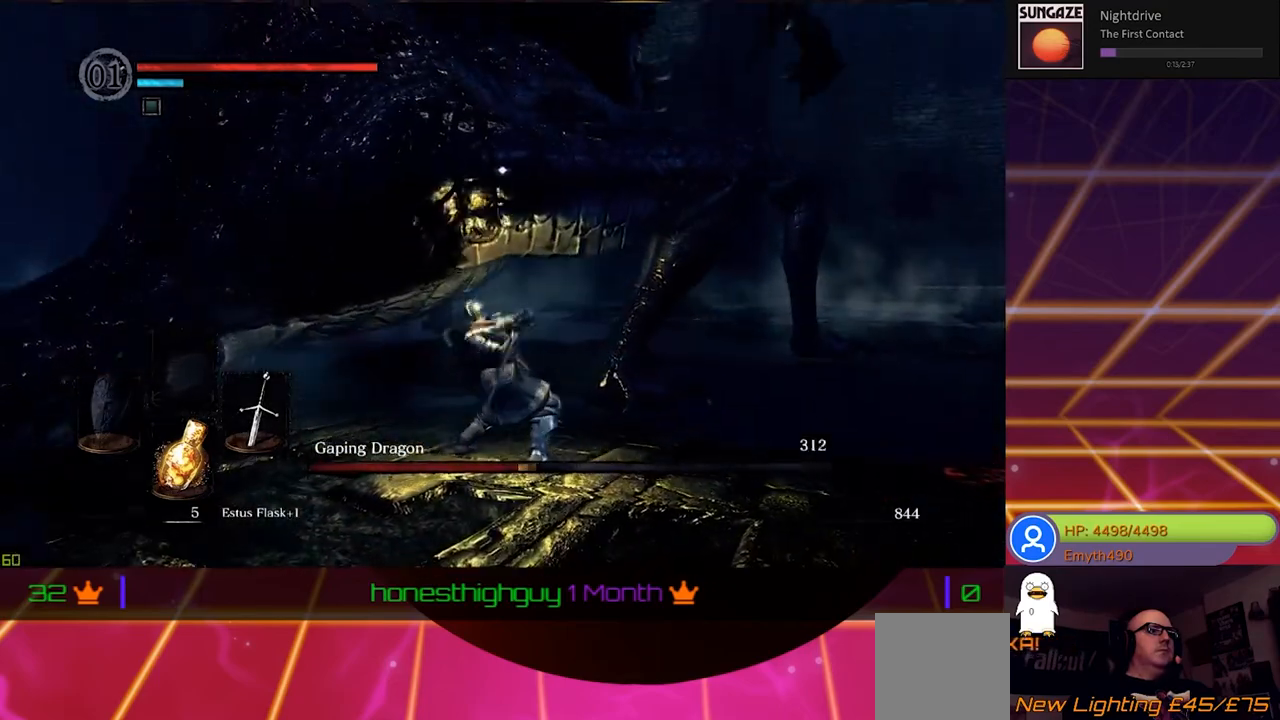
{"buttons": [], "left_stick": "left", "right_stick": "left", "events": [[117, "R1", "up"], [250, "R1", "down"], [450, "R1", "up"]]}
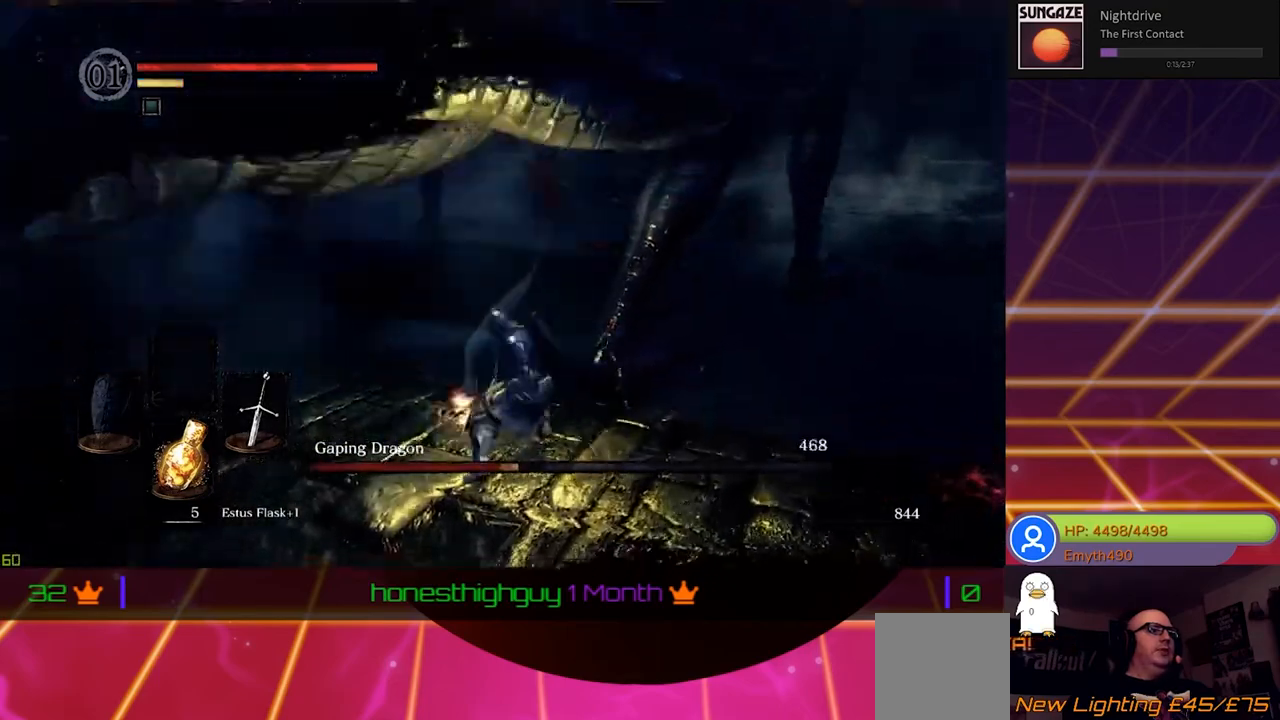
{"buttons": [], "left_stick": "left", "right_stick": "center", "events": [[33, "R1", "down"], [217, "R1", "up"], [300, "right_stick", "center"]]}
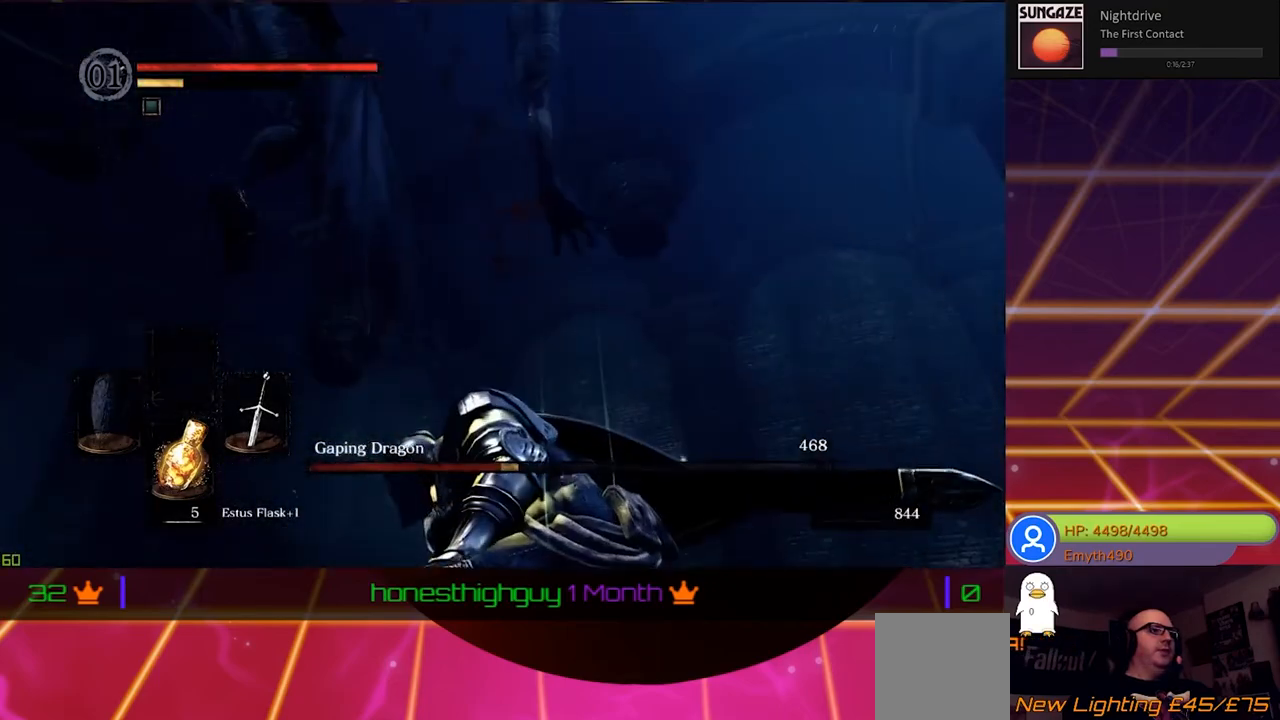
{"buttons": [], "left_stick": "left", "right_stick": "center", "events": []}
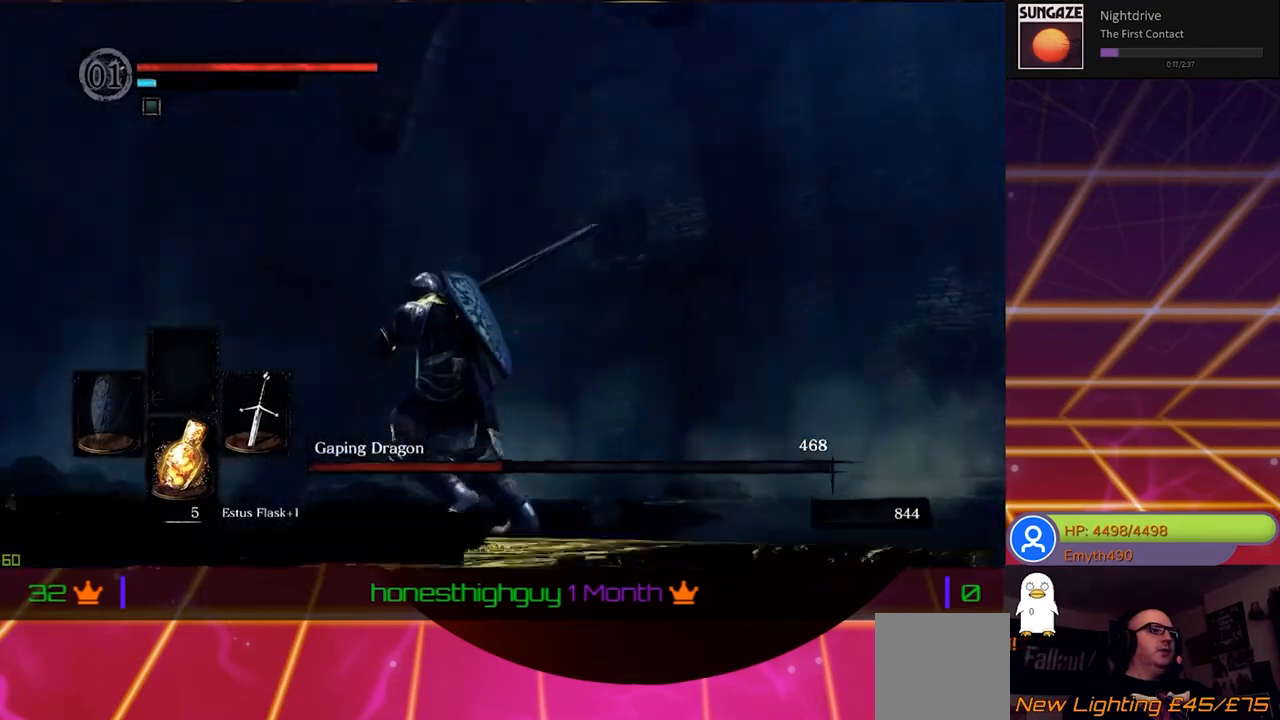
{"buttons": [], "left_stick": "left", "right_stick": "right", "events": [[400, "right_stick", "right"]]}
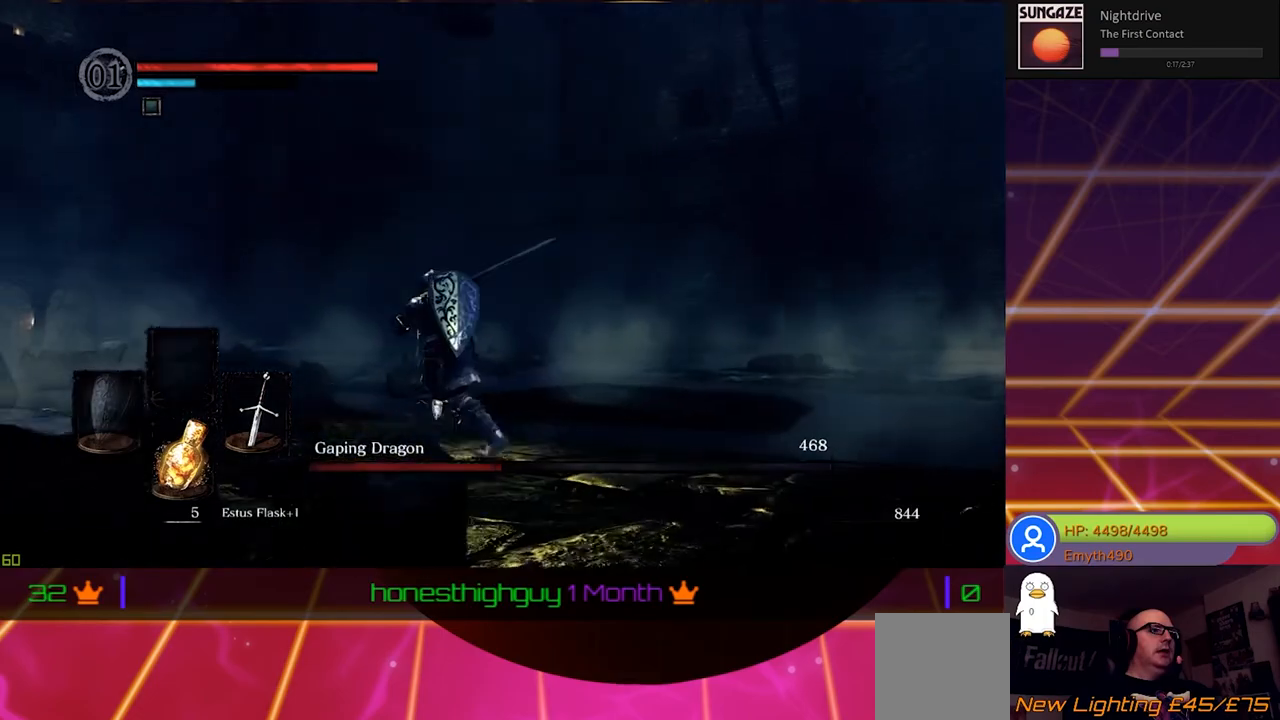
{"buttons": [], "left_stick": "left", "right_stick": "center", "events": [[50, "right_stick", "center"]]}
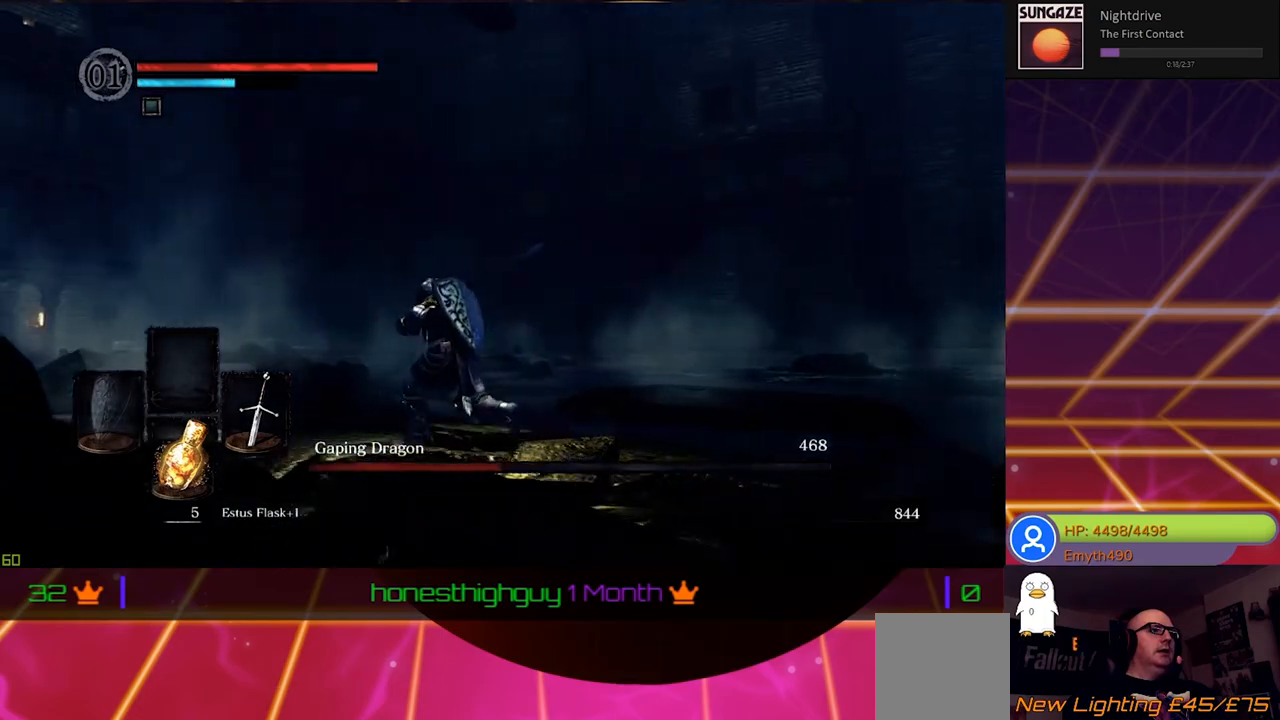
{"buttons": [], "left_stick": "left", "right_stick": "right", "events": [[150, "right_stick", "right"], [350, "R3", "down"], [500, "R3", "up"]]}
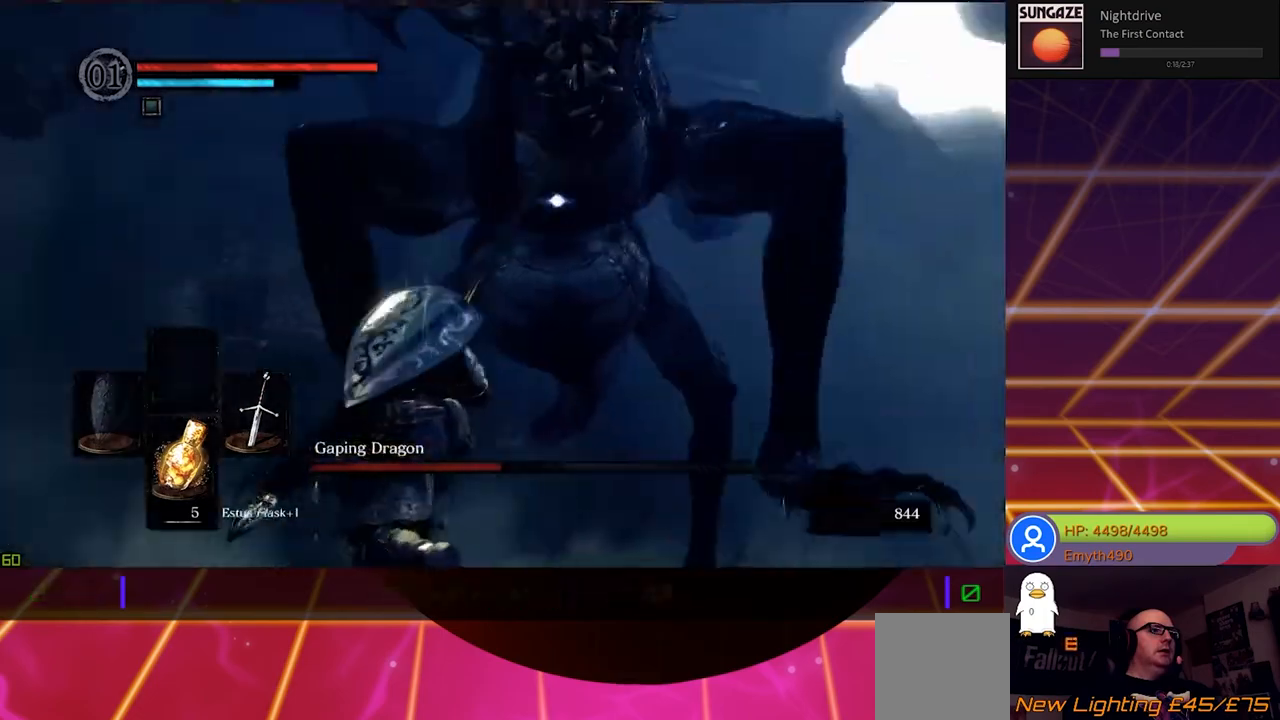
{"buttons": ["B"], "left_stick": "left", "right_stick": "center", "events": [[33, "right_stick", "center"], [333, "B", "down"]]}
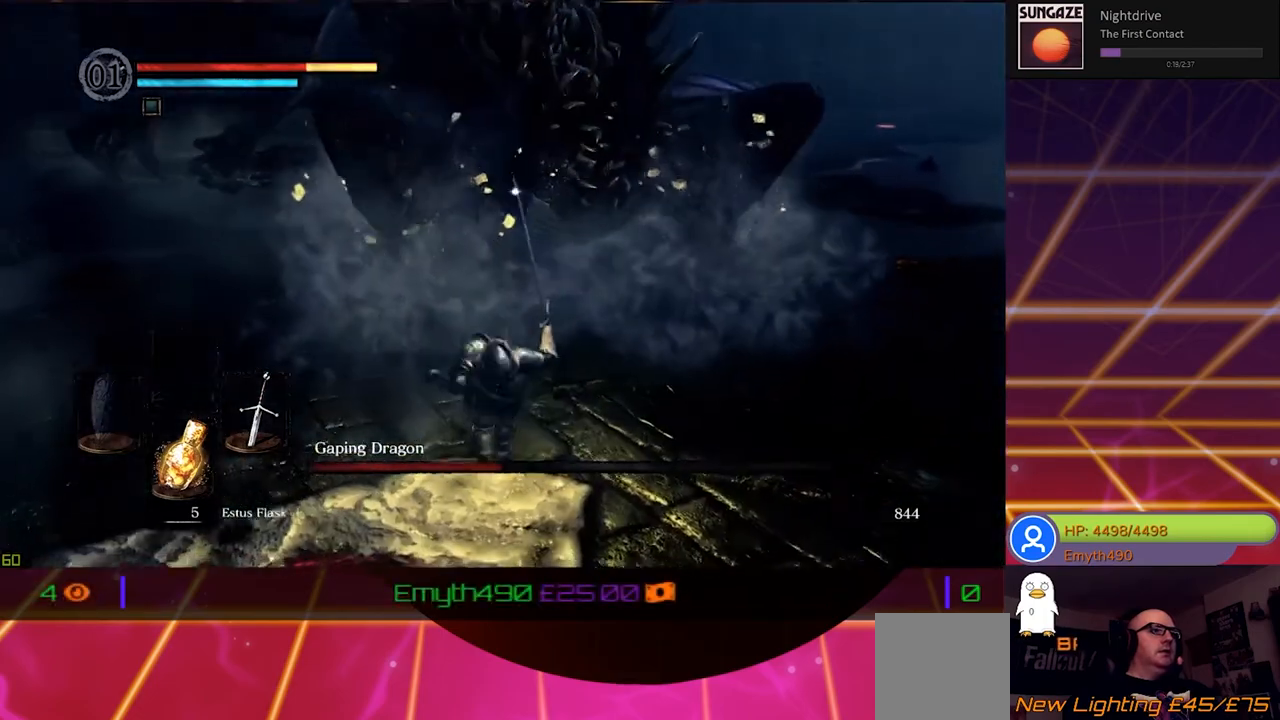
{"buttons": [], "left_stick": "left", "right_stick": "center", "events": [[17, "B", "up"], [217, "B", "down"], [300, "B", "up"]]}
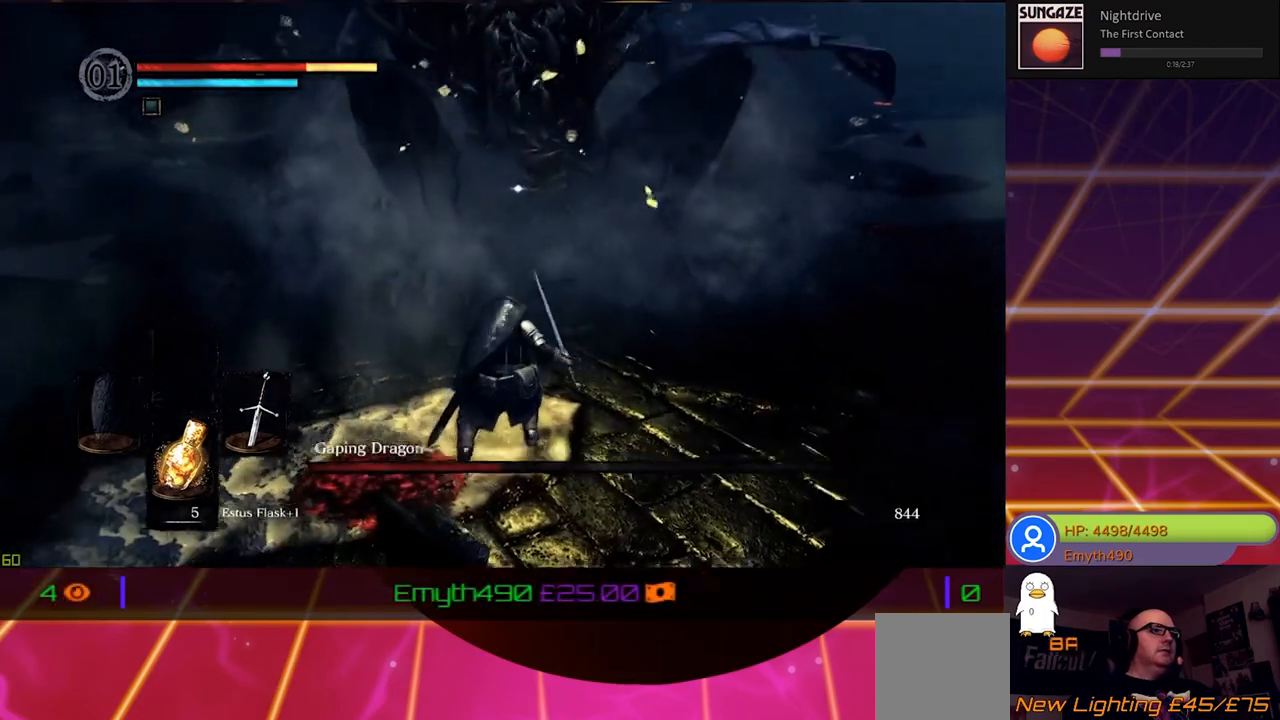
{"buttons": [], "left_stick": "left", "right_stick": "center", "events": [[83, "B", "down"], [217, "B", "up"], [350, "B", "down"], [483, "B", "up"]]}
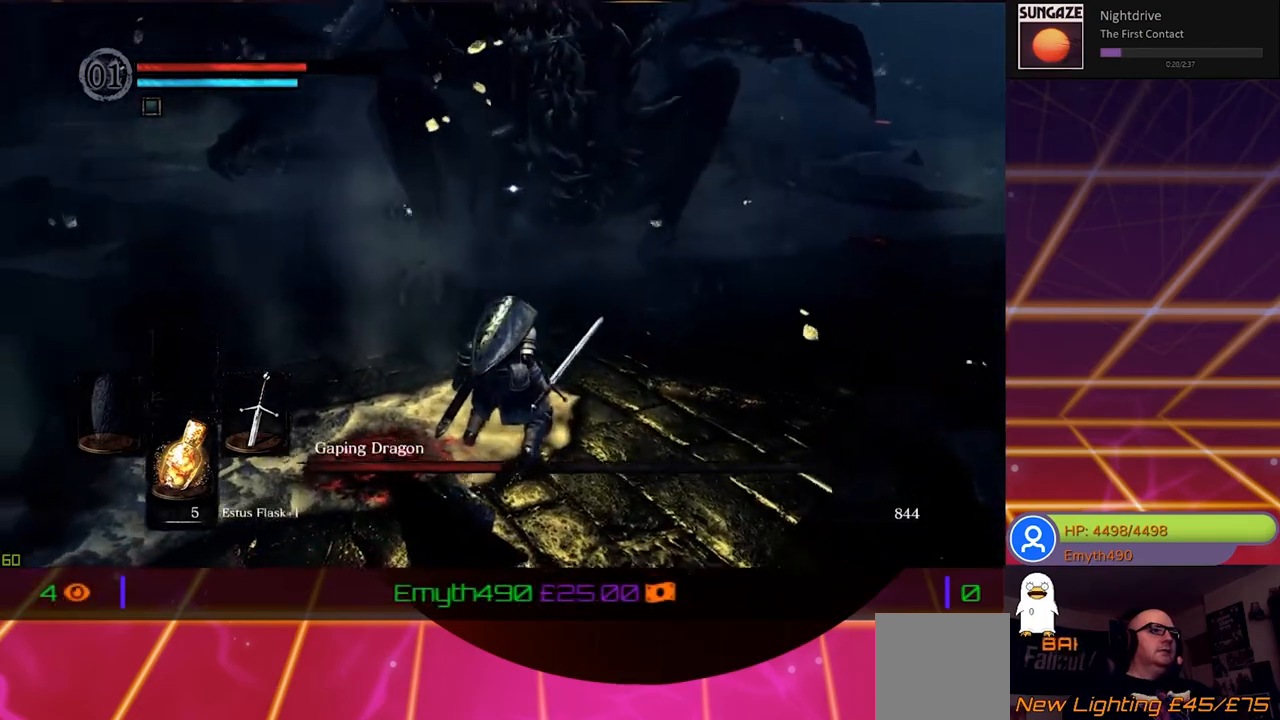
{"buttons": [], "left_stick": "left", "right_stick": "center", "events": [[100, "B", "down"], [250, "B", "up"]]}
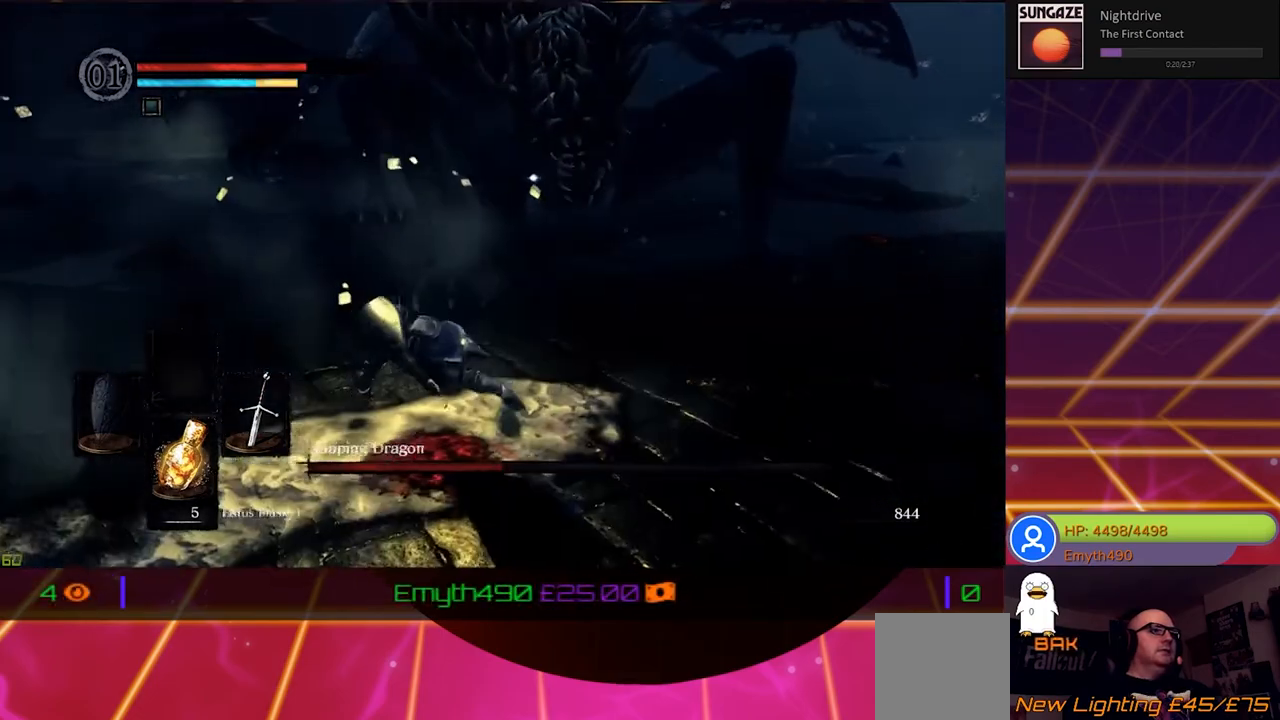
{"buttons": [], "left_stick": "left", "right_stick": "center", "events": []}
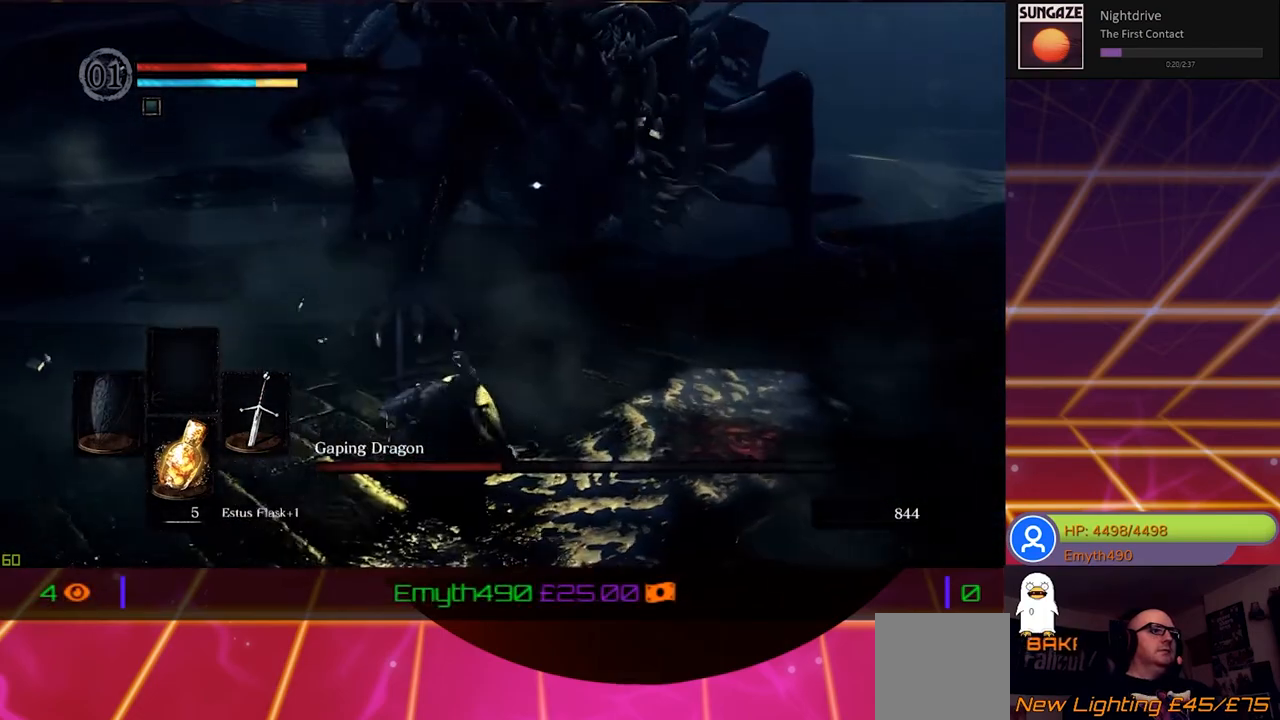
{"buttons": ["B"], "left_stick": "left", "right_stick": "center", "events": [[367, "B", "down"]]}
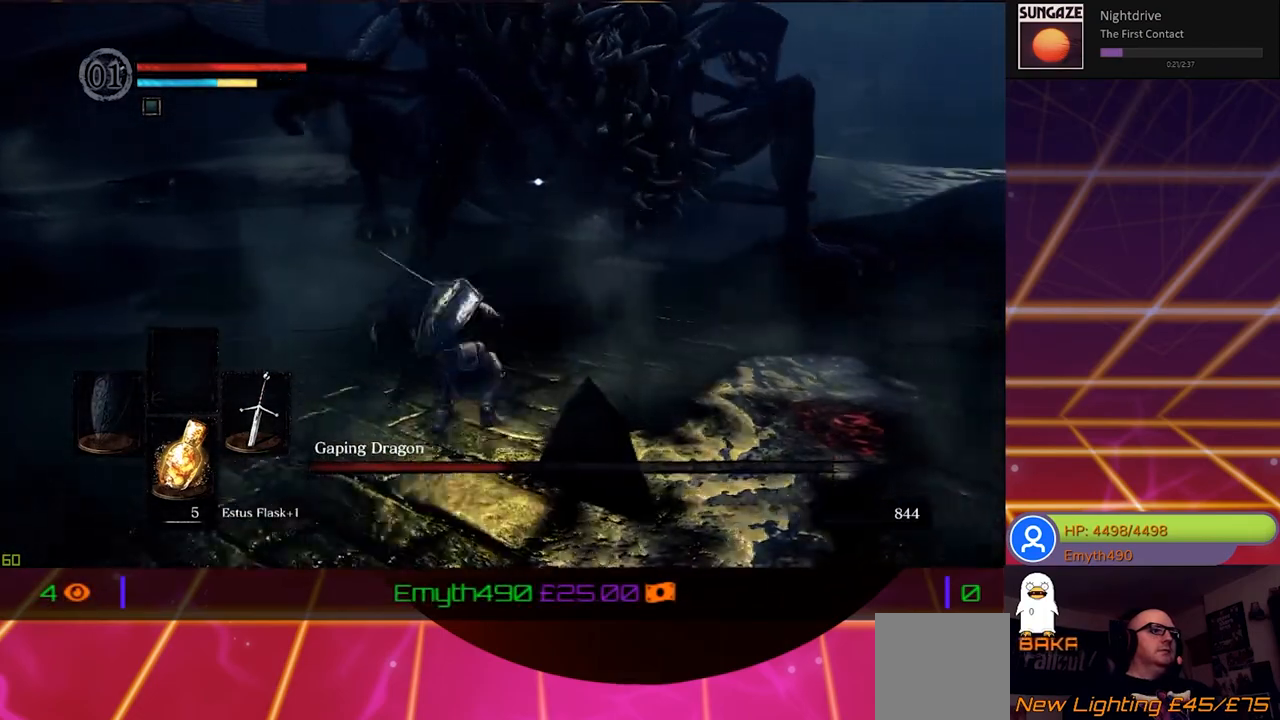
{"buttons": ["B"], "left_stick": "left", "right_stick": "center", "events": []}
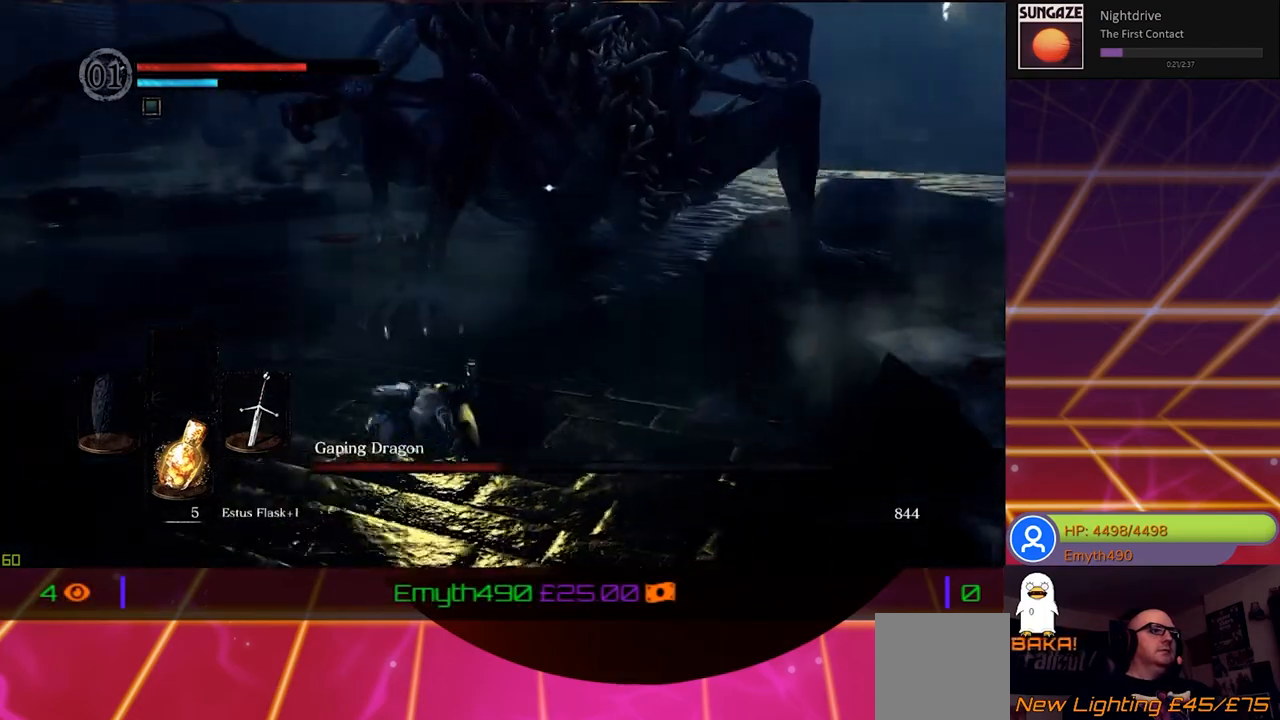
{"buttons": ["B"], "left_stick": "left", "right_stick": "center", "events": []}
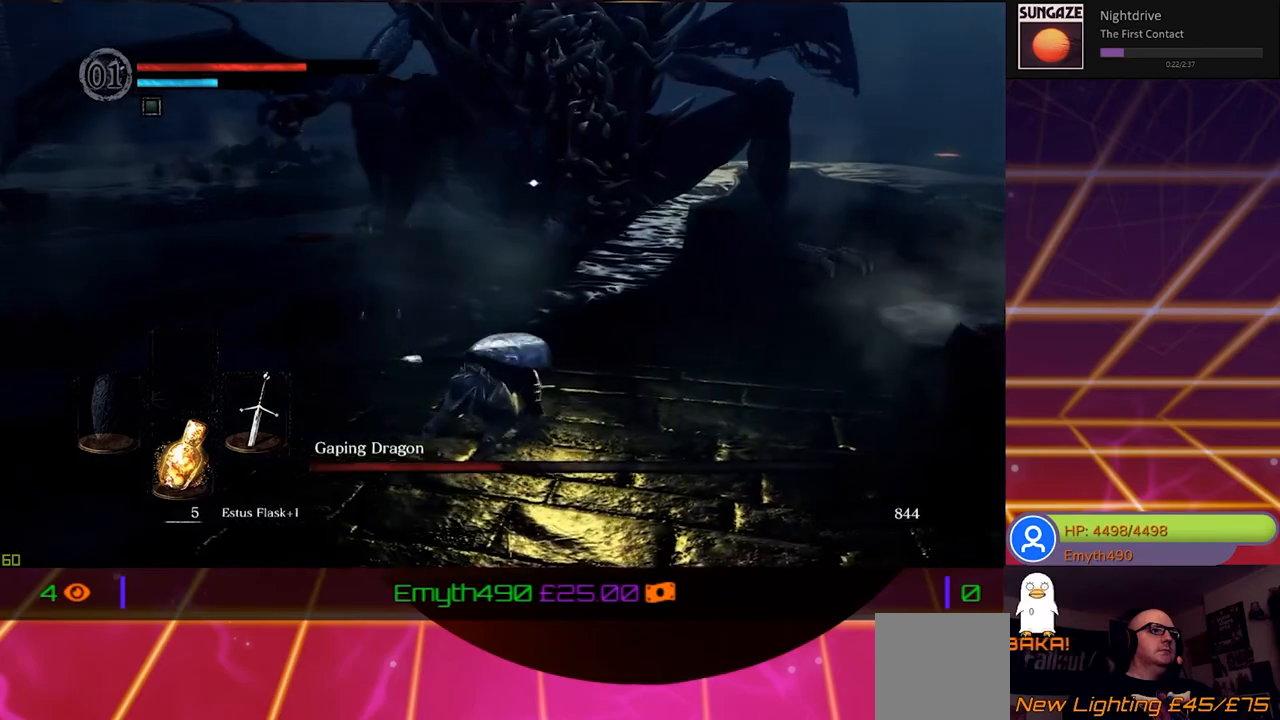
{"buttons": ["B"], "left_stick": "left", "right_stick": "center", "events": []}
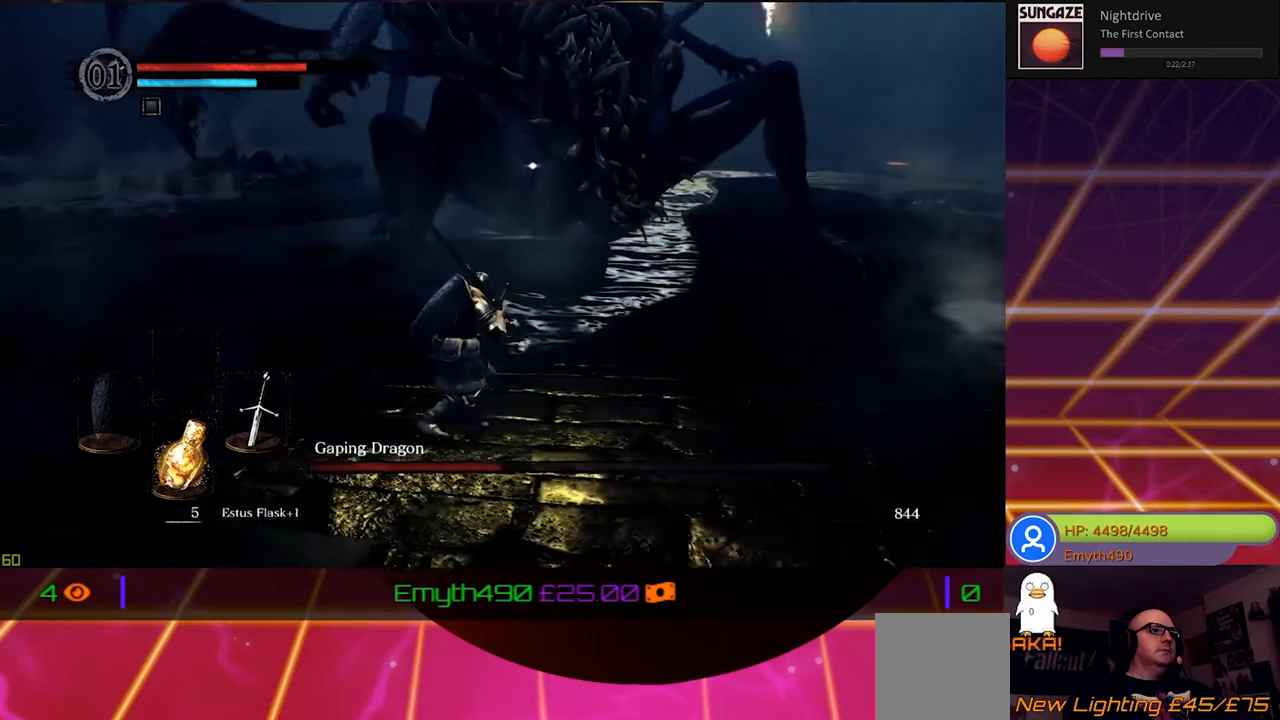
{"buttons": ["B"], "left_stick": "left", "right_stick": "center", "events": []}
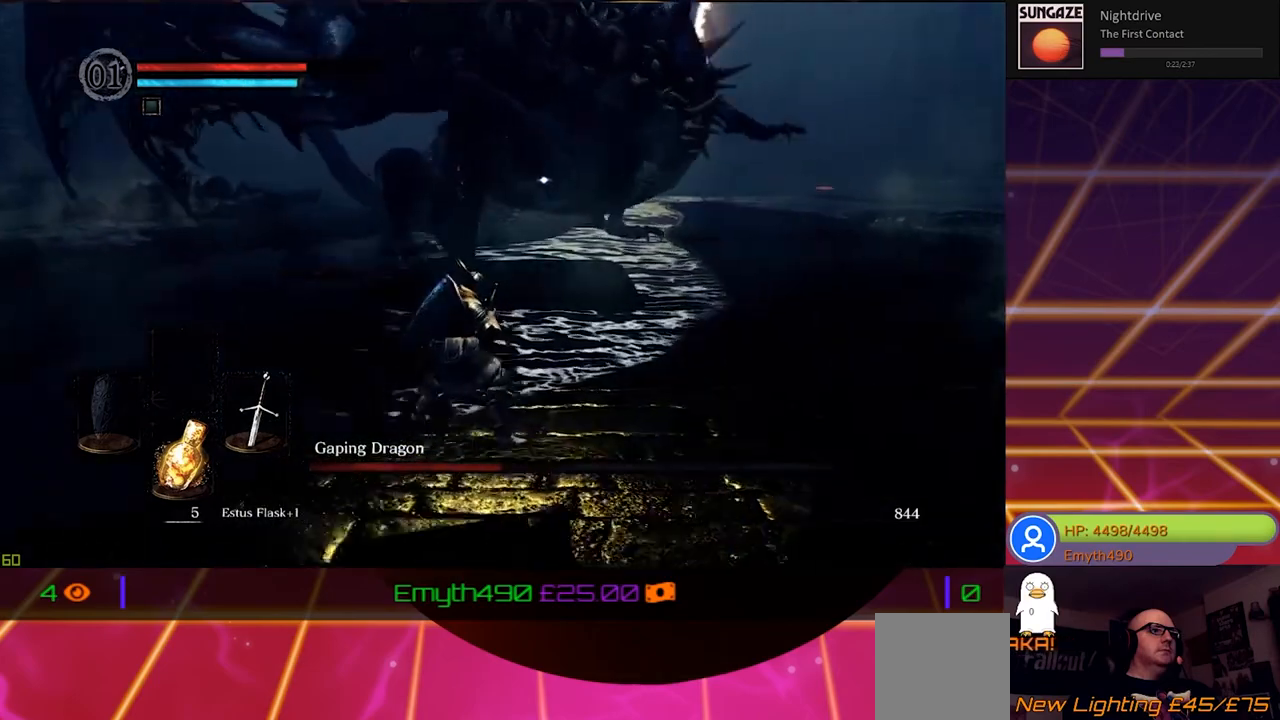
{"buttons": ["B"], "left_stick": "left", "right_stick": "center", "events": []}
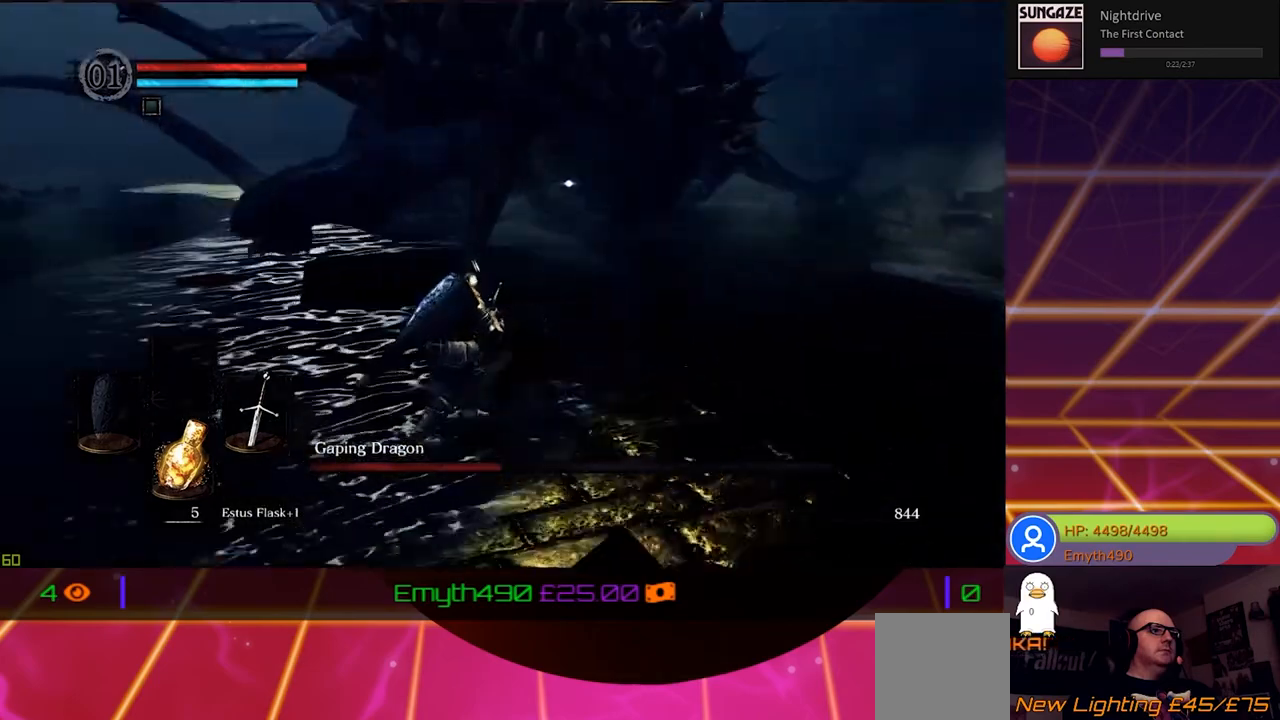
{"buttons": ["B"], "left_stick": "left", "right_stick": "center", "events": []}
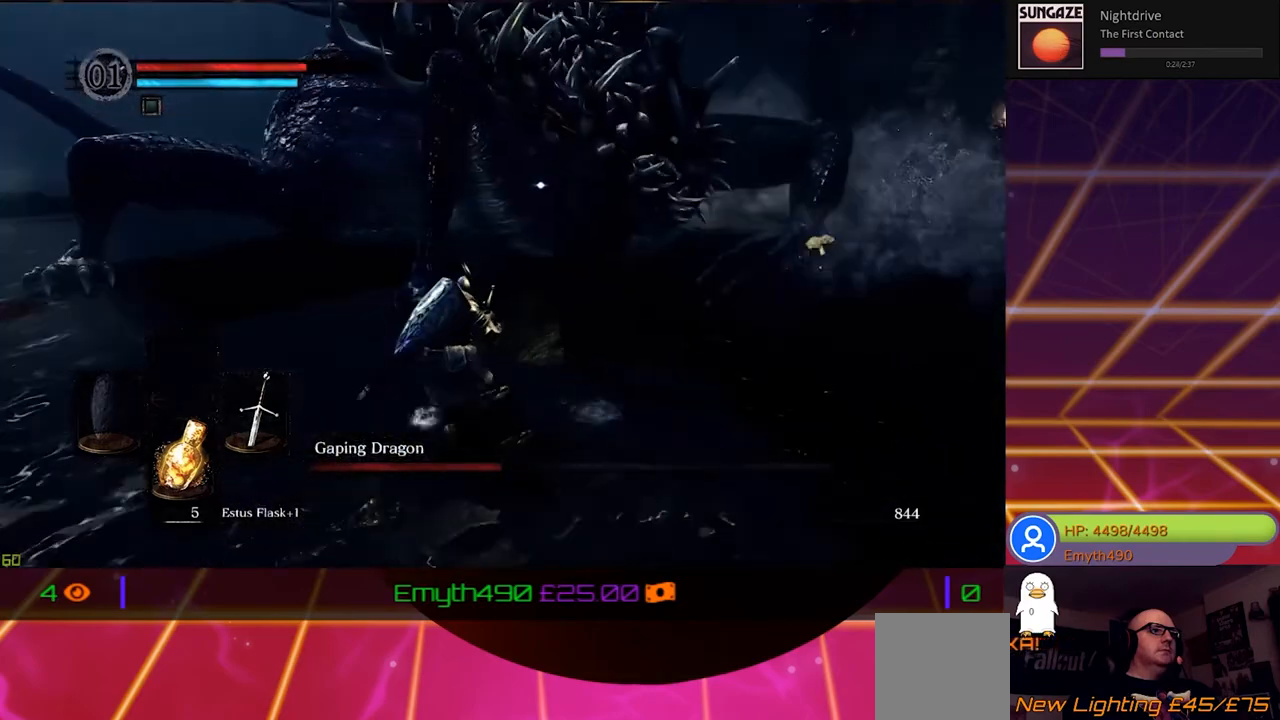
{"buttons": ["B"], "left_stick": "left", "right_stick": "center", "events": []}